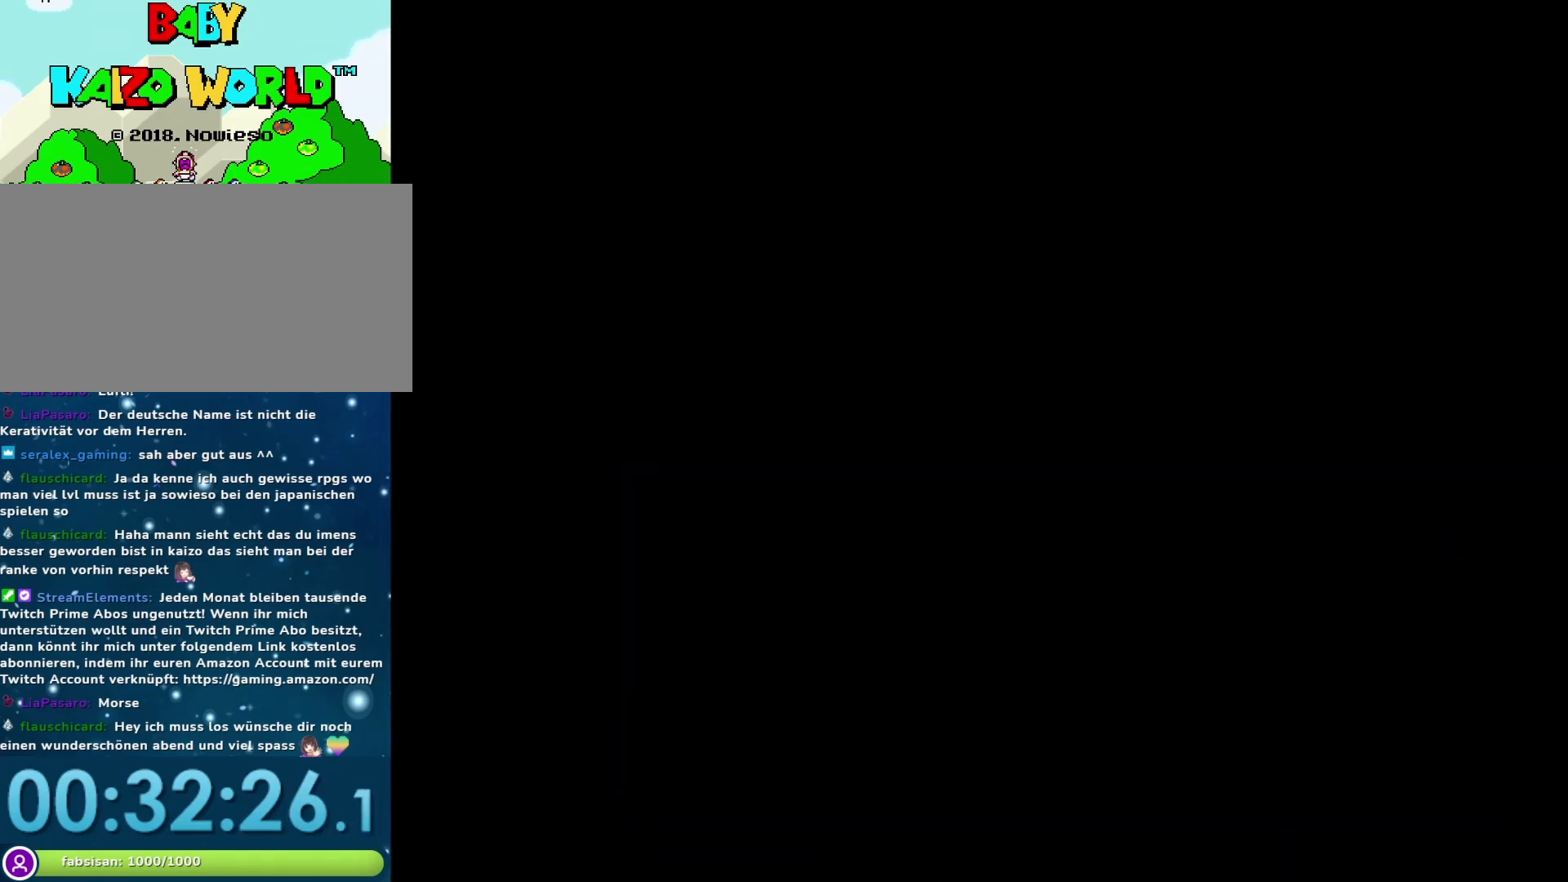
Gameplay with a controller (Nintendo layout); each line is a JSON object with the inputs held at the frame after it. "events" lists button and stick changes between this image and that frame as [ms after this image, input, new state], when the widget could be followed in between. Not read: L3 R3.
{"buttons": ["X", "DPAD_RIGHT"], "events": [[467, "DPAD_RIGHT", "down"]]}
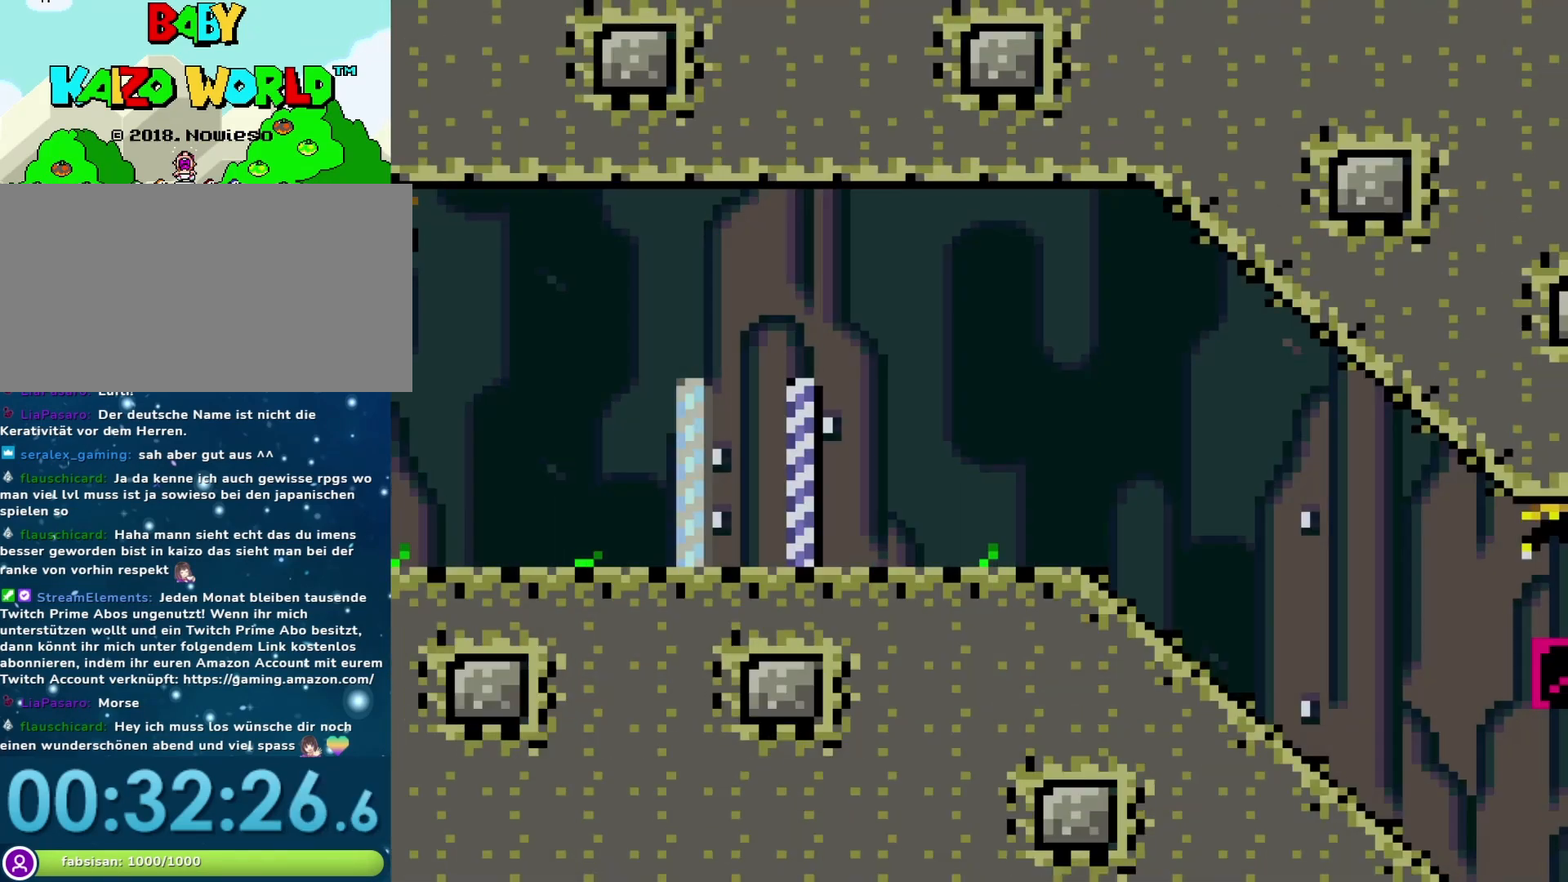
{"buttons": ["X", "DPAD_DOWN", "DPAD_RIGHT"], "events": [[483, "DPAD_DOWN", "down"]]}
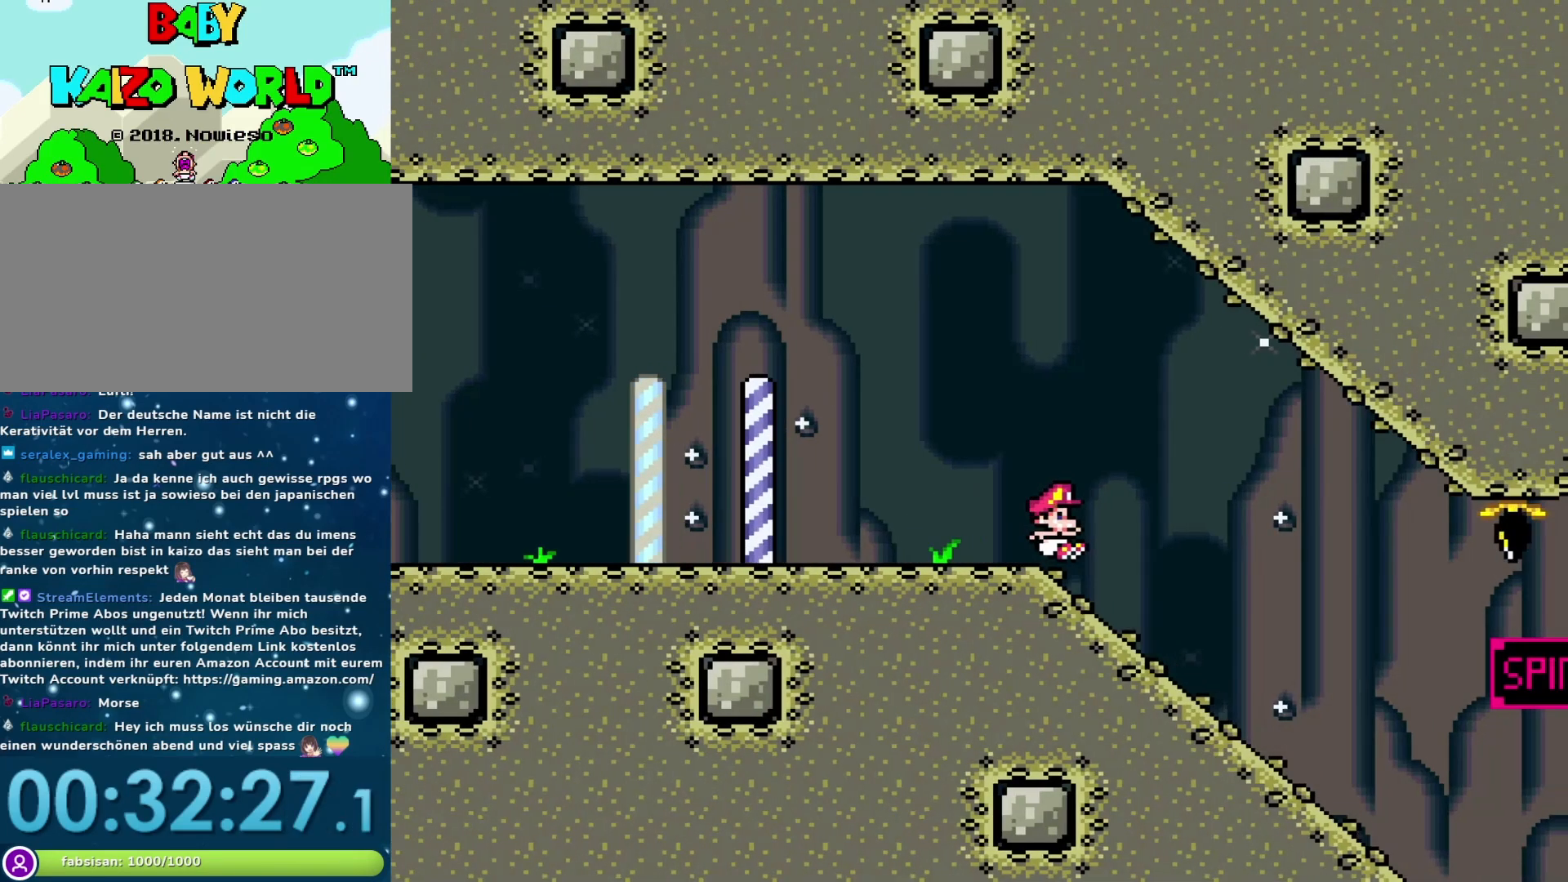
{"buttons": ["X", "DPAD_DOWN"], "events": [[17, "DPAD_RIGHT", "up"]]}
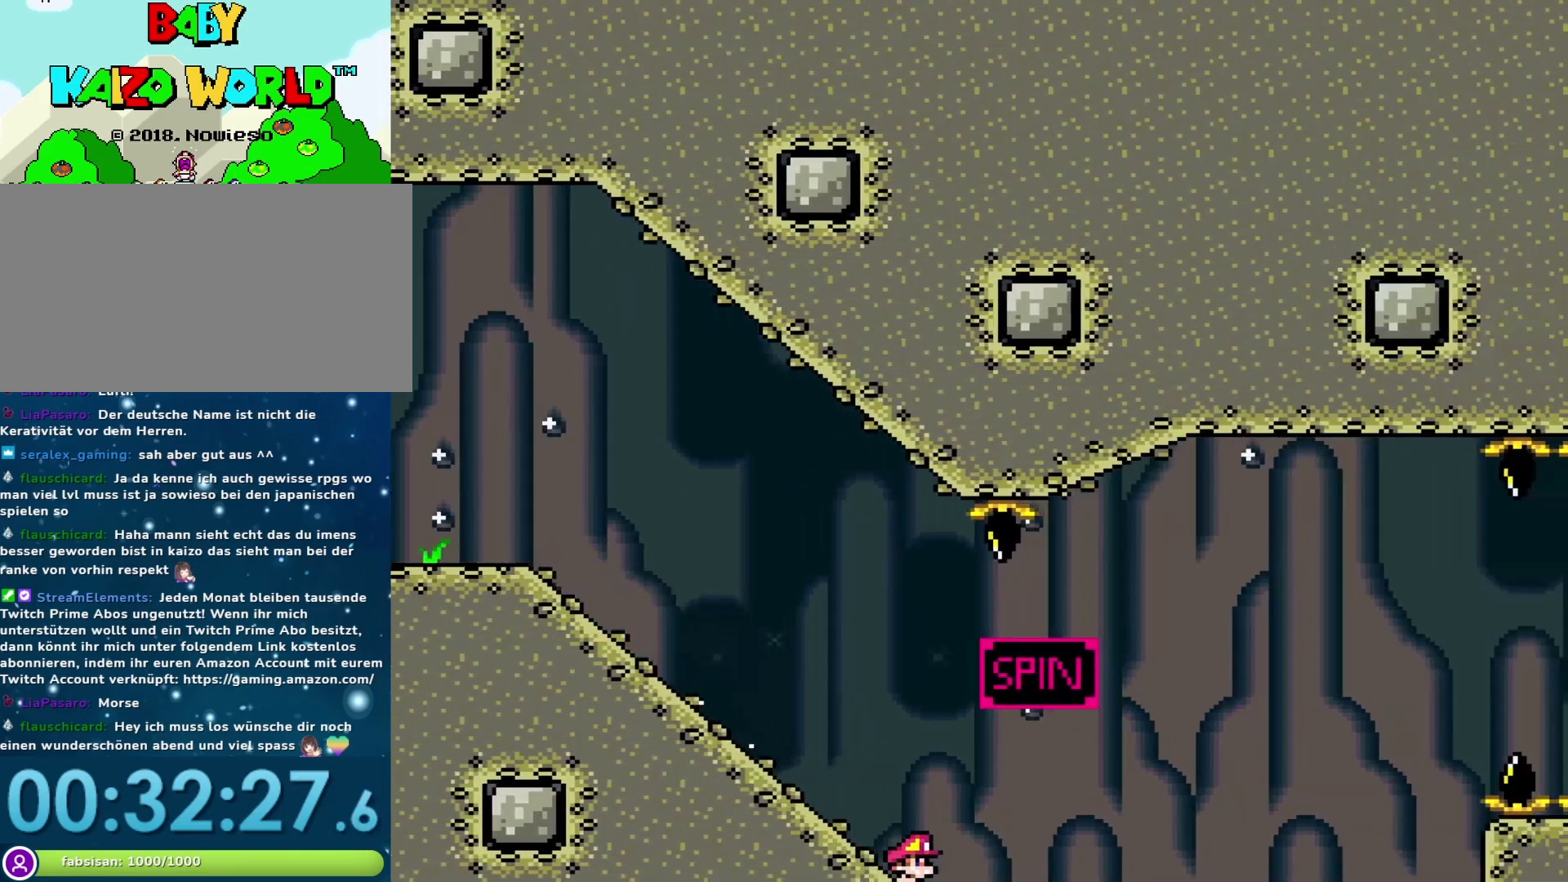
{"buttons": ["A", "X", "DPAD_DOWN"], "events": [[33, "A", "down"]]}
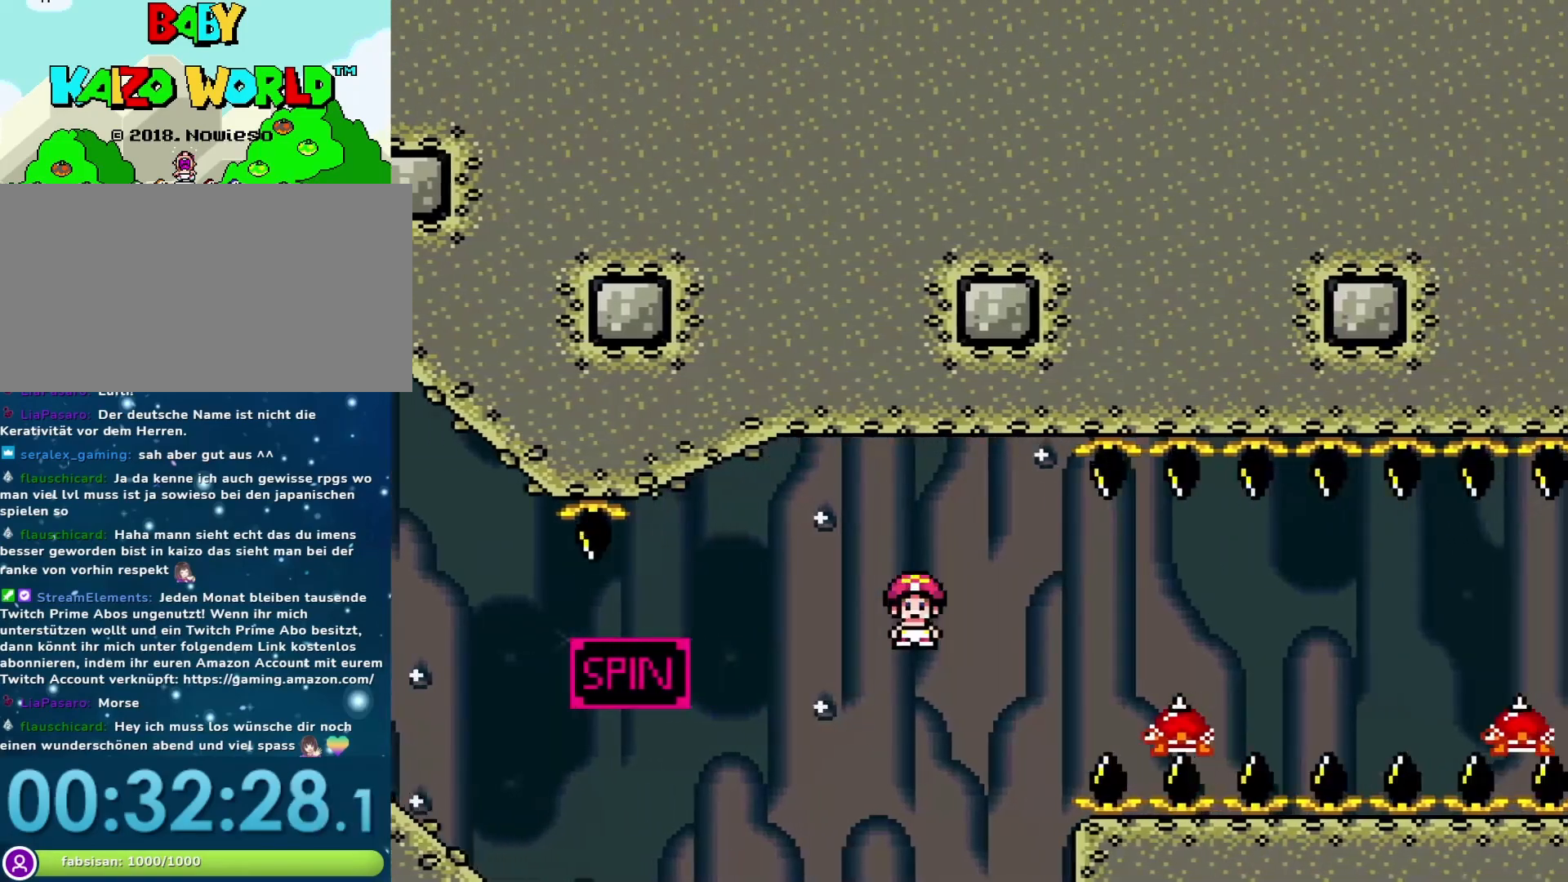
{"buttons": ["X", "DPAD_DOWN"], "events": [[150, "A", "up"], [333, "A", "down"], [467, "A", "up"]]}
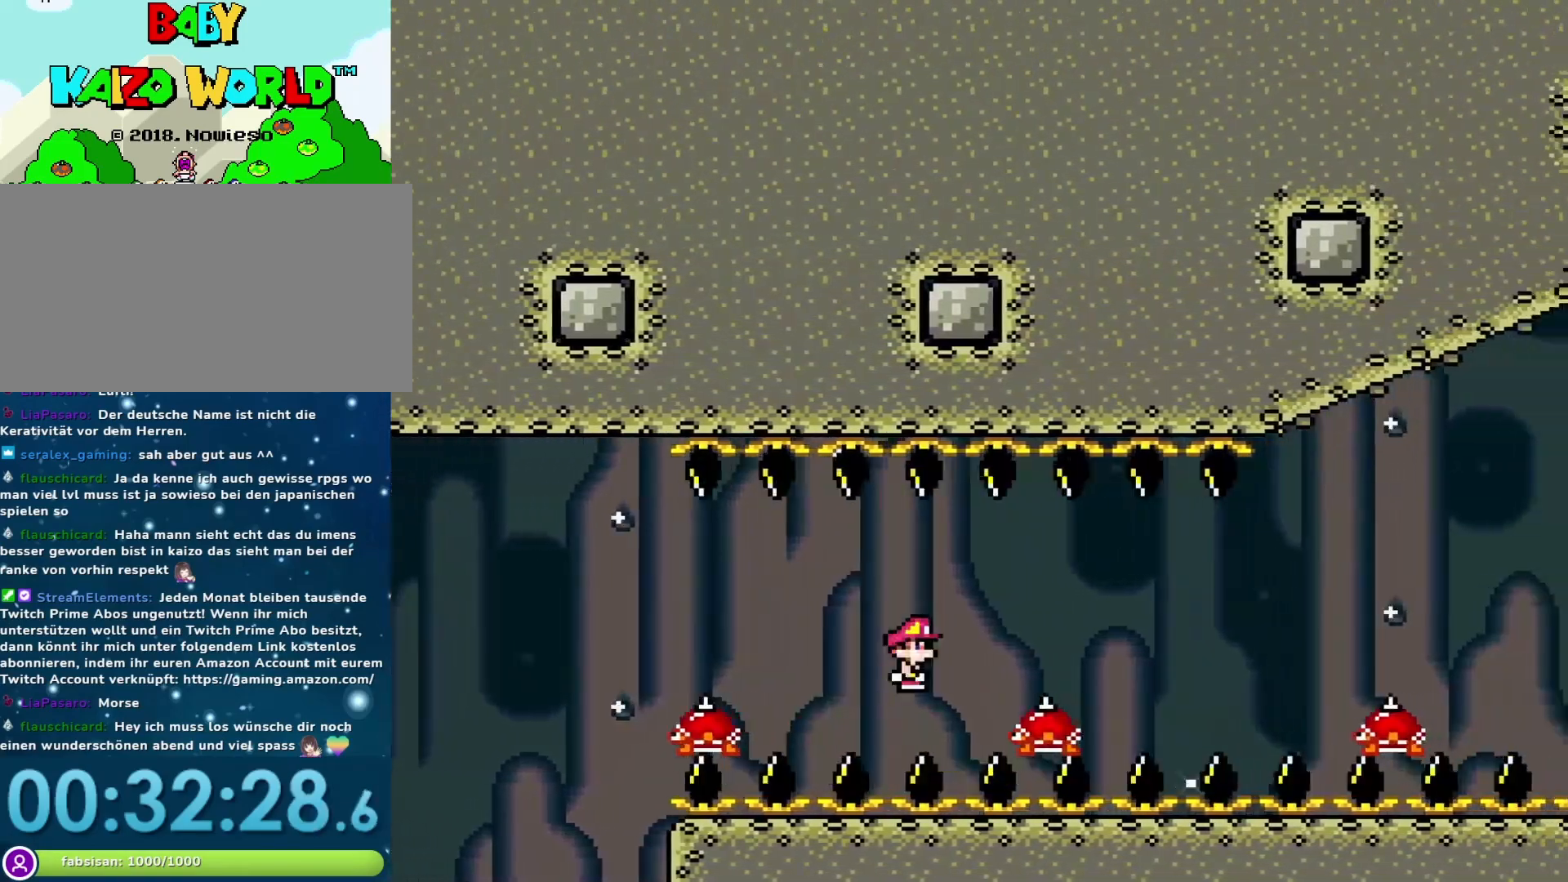
{"buttons": ["A", "X", "DPAD_DOWN"], "events": [[150, "A", "down"]]}
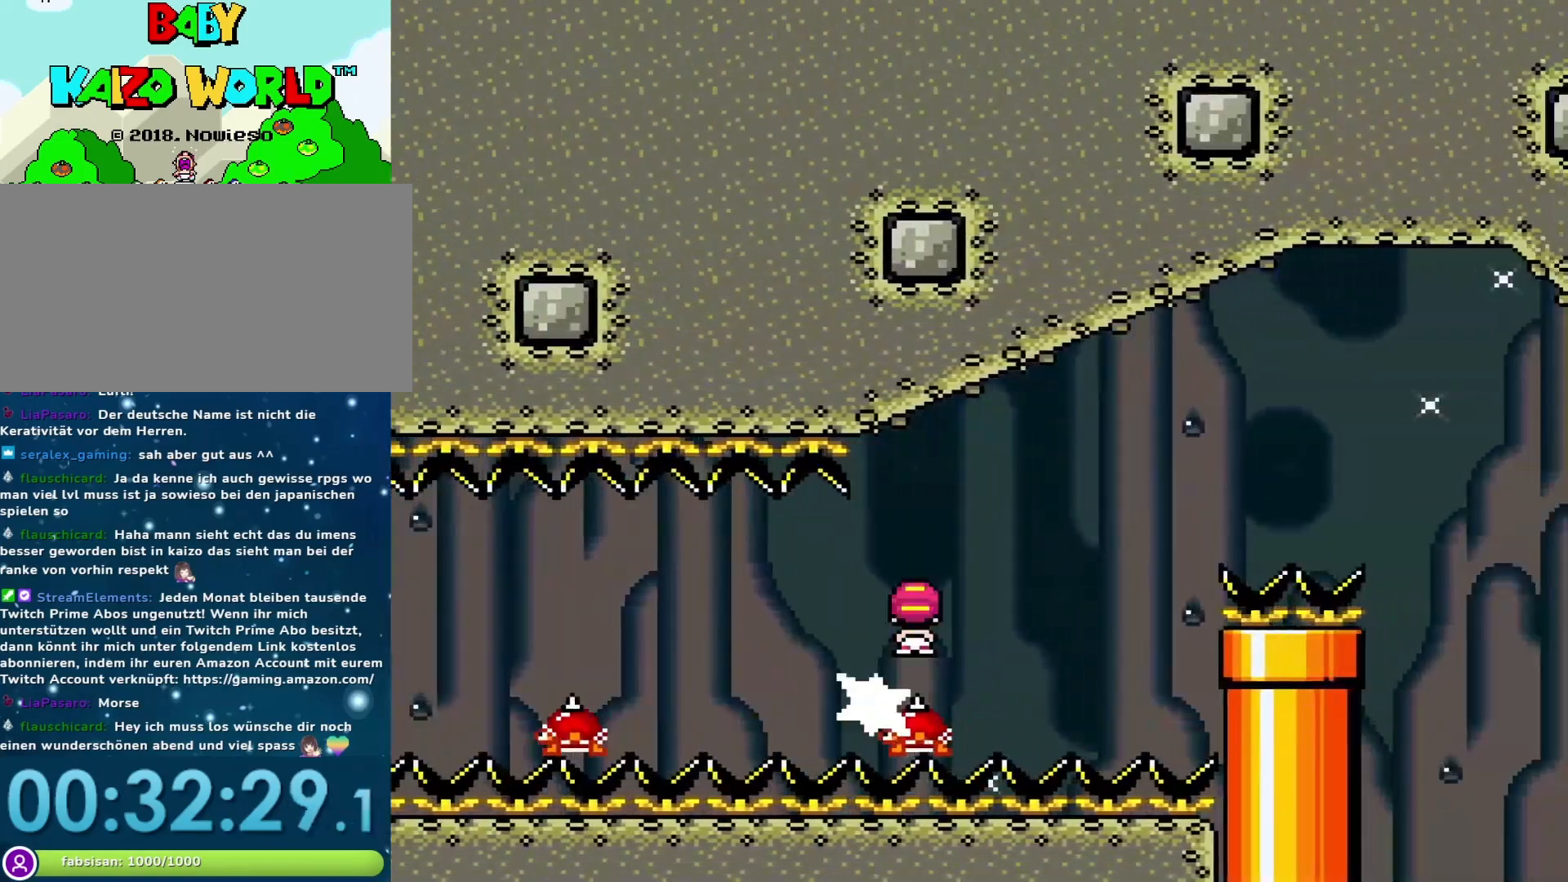
{"buttons": ["A", "X", "DPAD_DOWN"], "events": []}
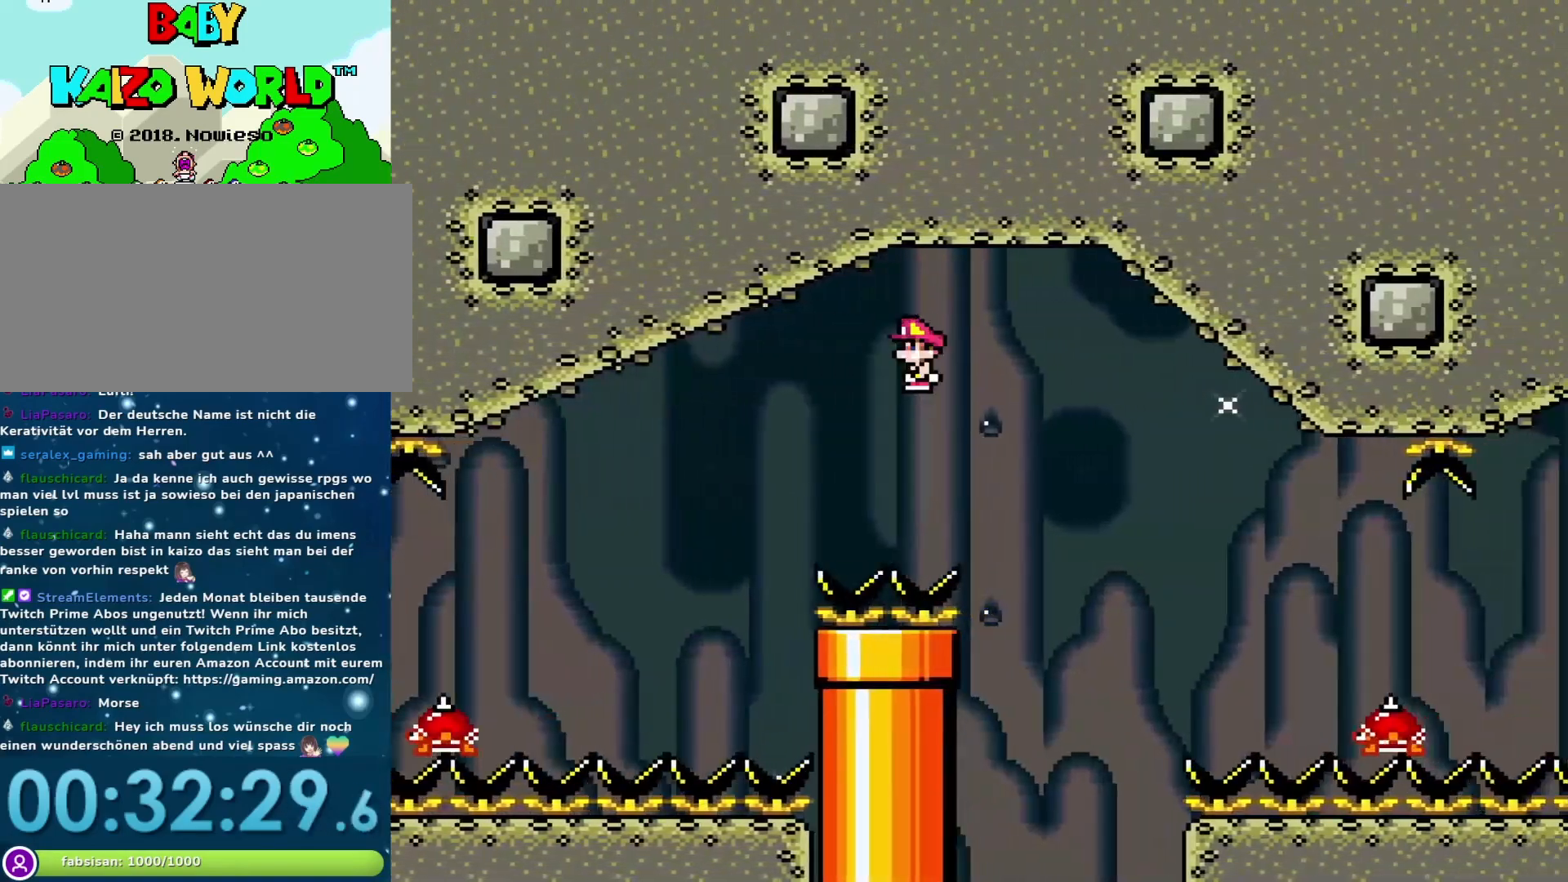
{"buttons": ["X", "DPAD_DOWN"], "events": [[250, "A", "up"]]}
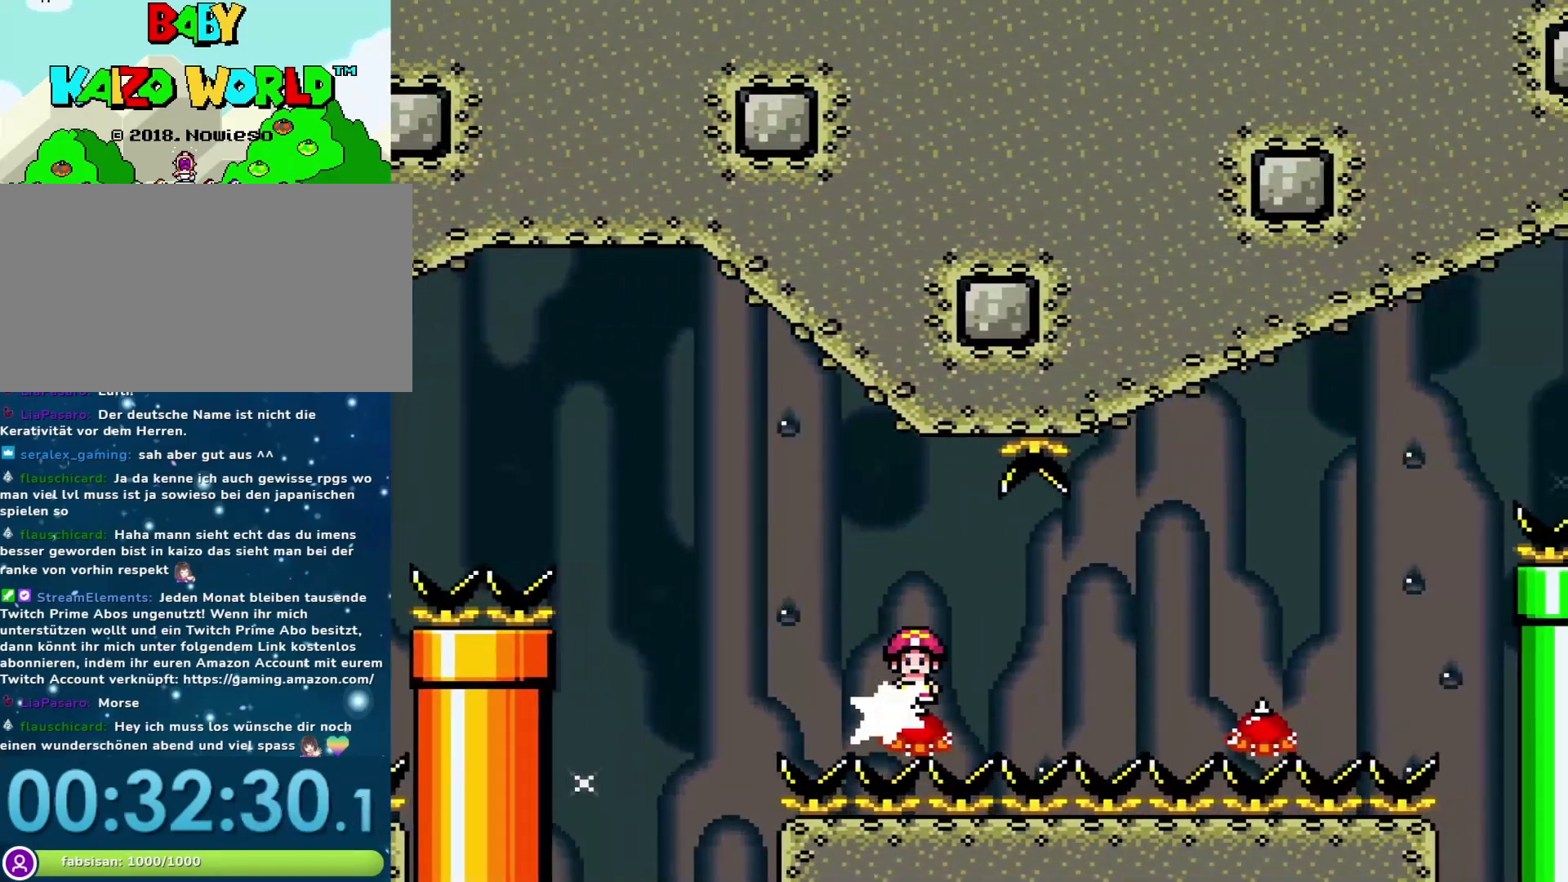
{"buttons": ["A", "X", "DPAD_DOWN"], "events": [[67, "A", "down"]]}
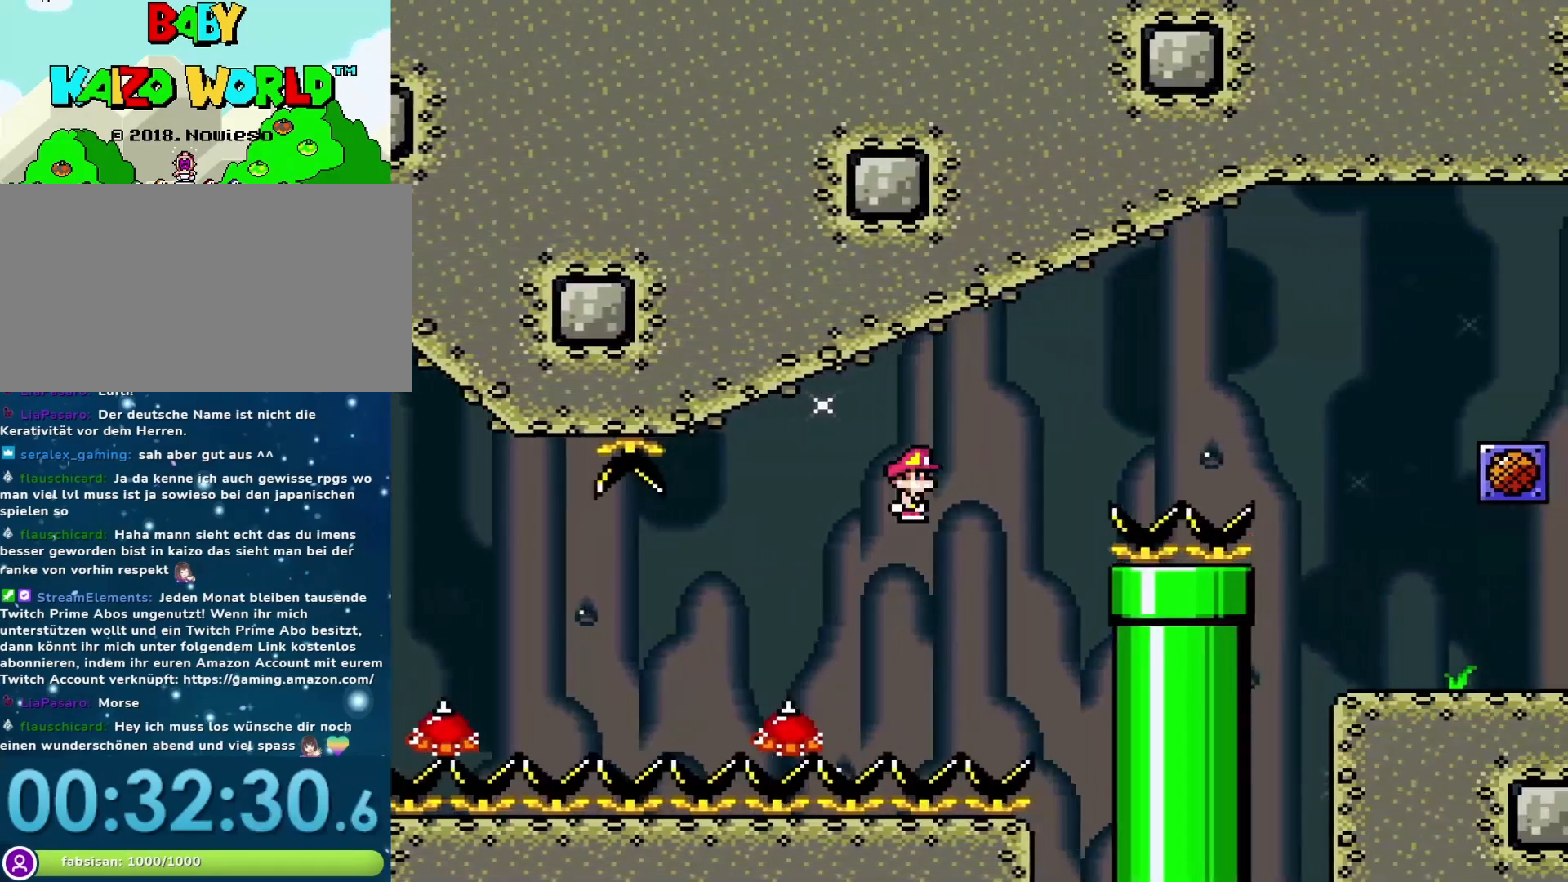
{"buttons": ["A", "X", "DPAD_DOWN"], "events": []}
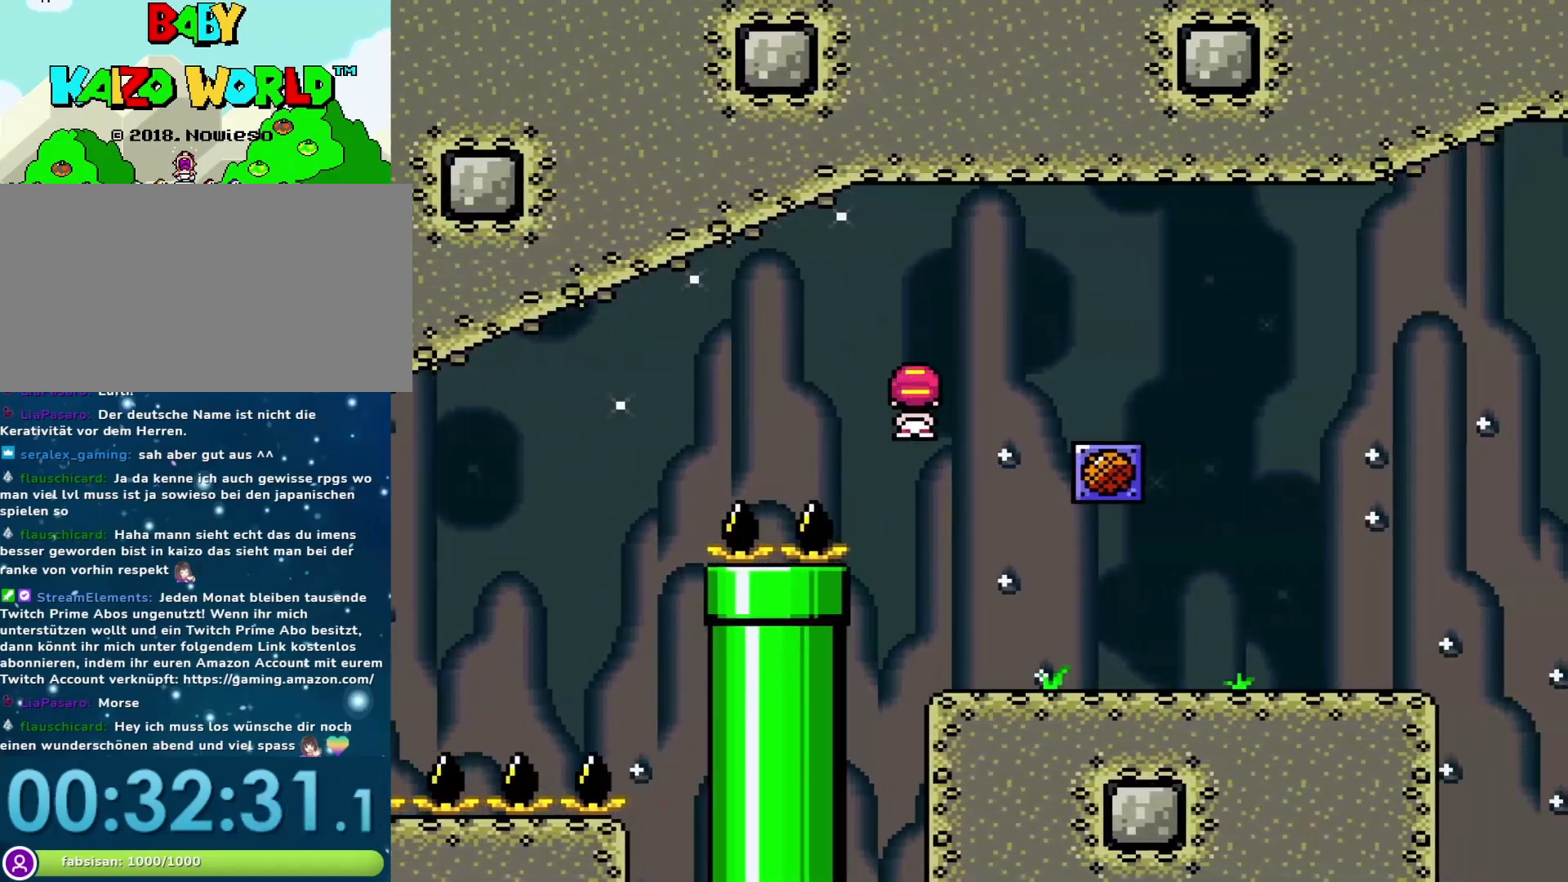
{"buttons": ["Y", "DPAD_RIGHT"], "events": [[17, "A", "up"], [83, "DPAD_RIGHT", "down"], [83, "X", "up"], [83, "Y", "down"], [117, "DPAD_DOWN", "up"]]}
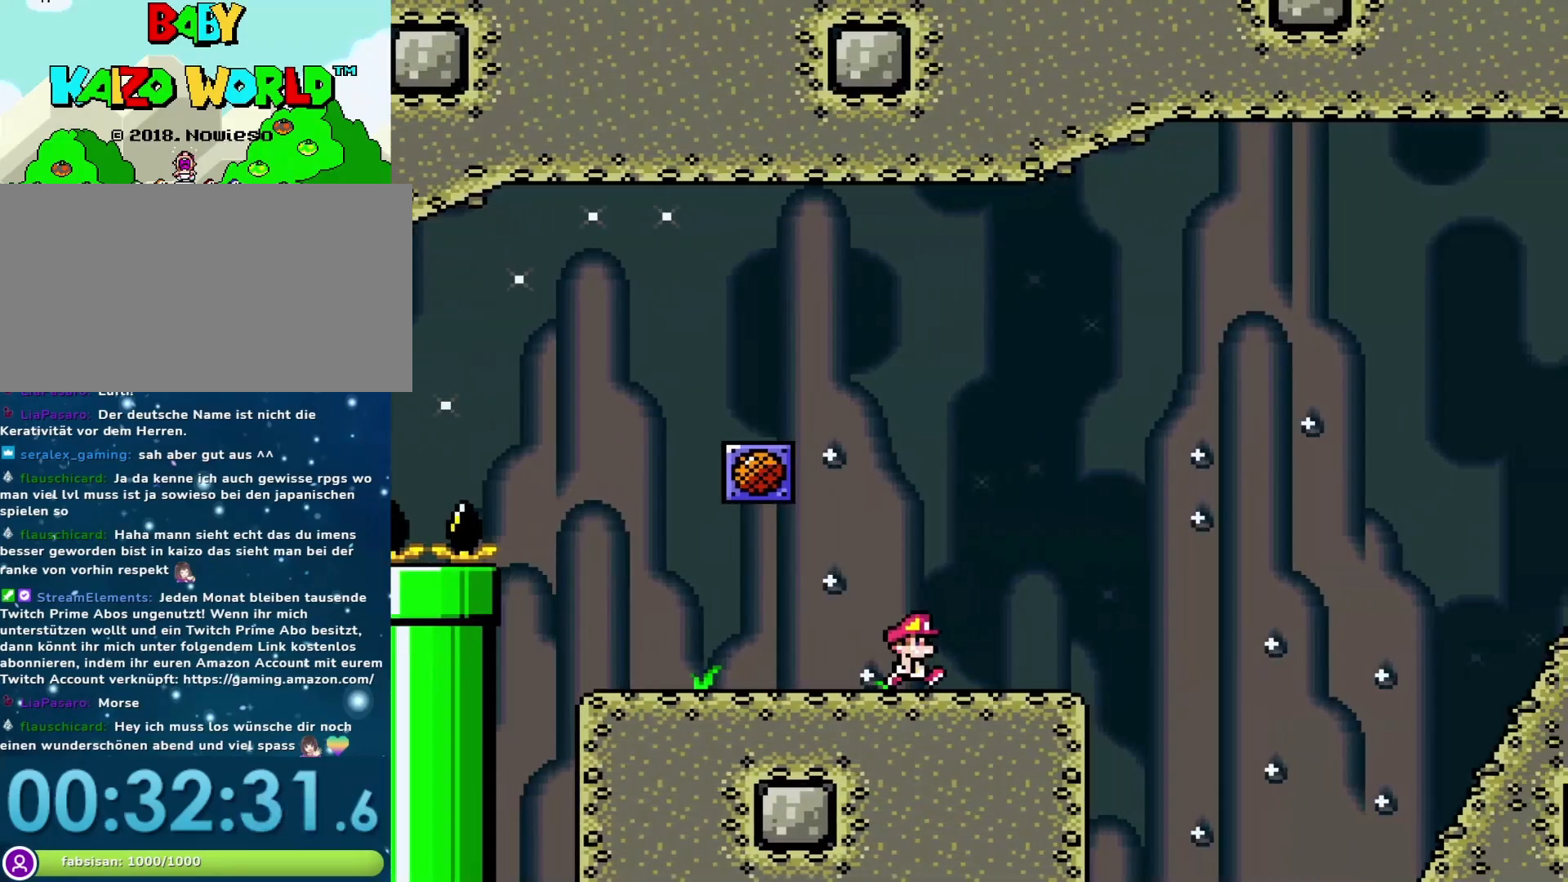
{"buttons": ["B", "Y", "DPAD_RIGHT"], "events": [[117, "B", "down"]]}
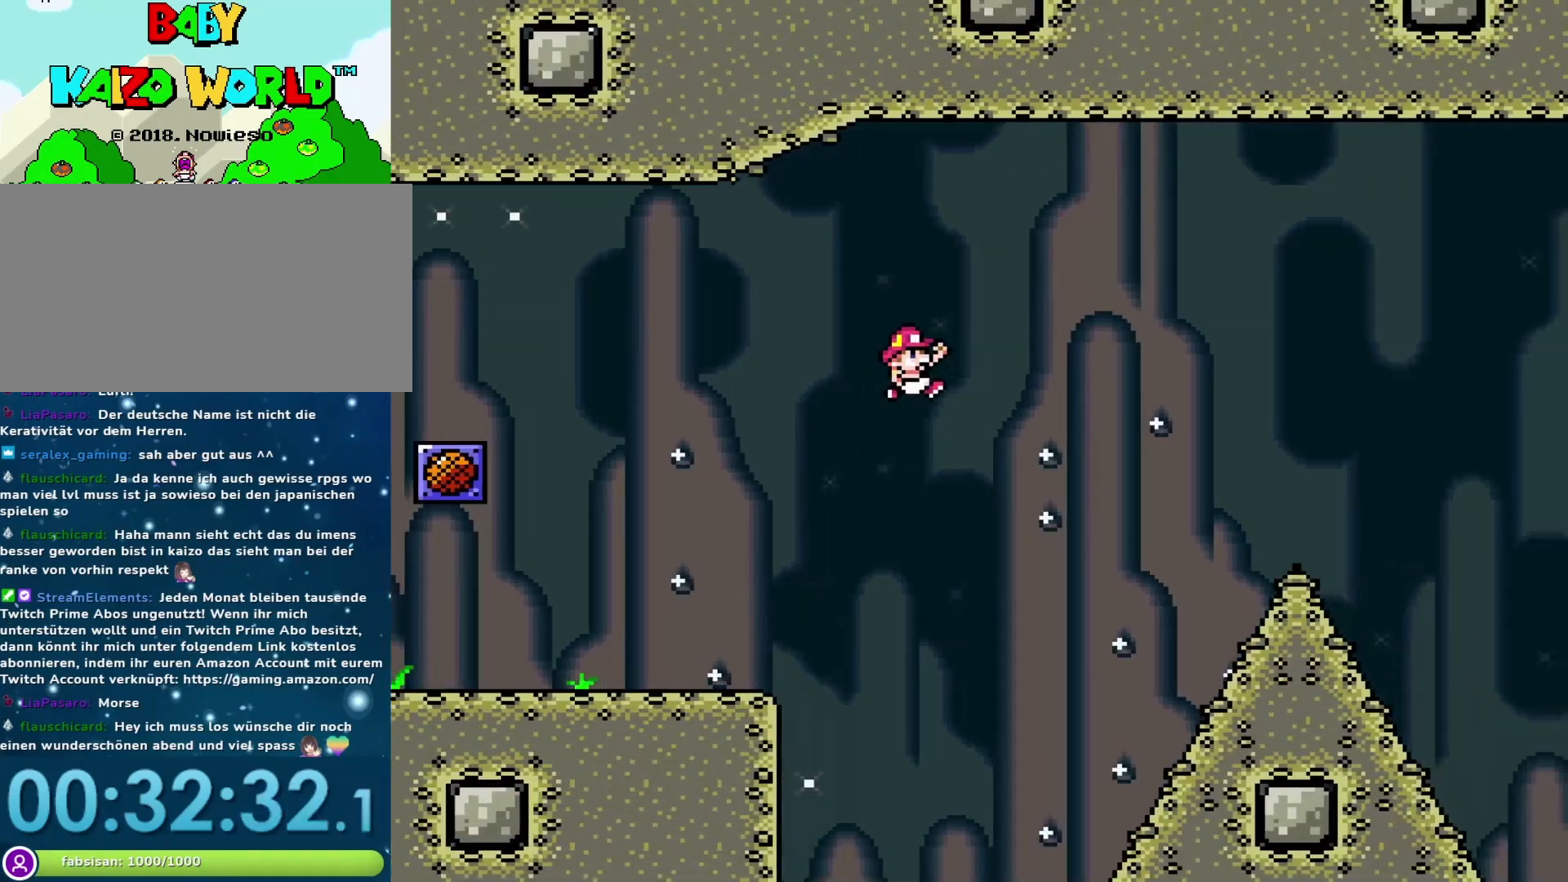
{"buttons": ["Y", "DPAD_RIGHT"], "events": [[467, "B", "up"]]}
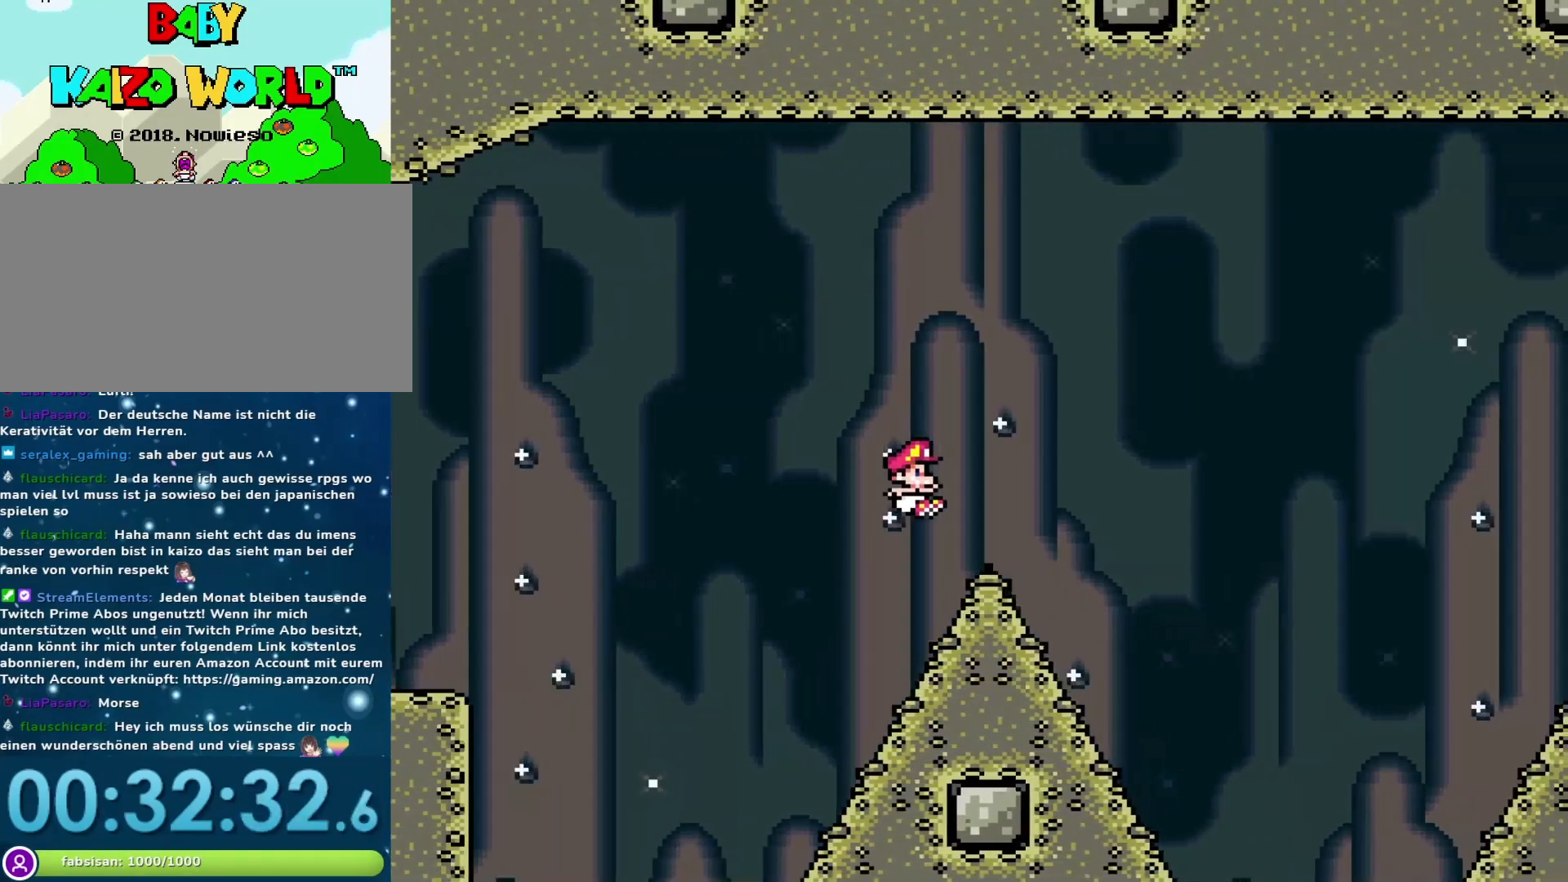
{"buttons": ["B", "Y", "DPAD_RIGHT"], "events": [[83, "B", "down"]]}
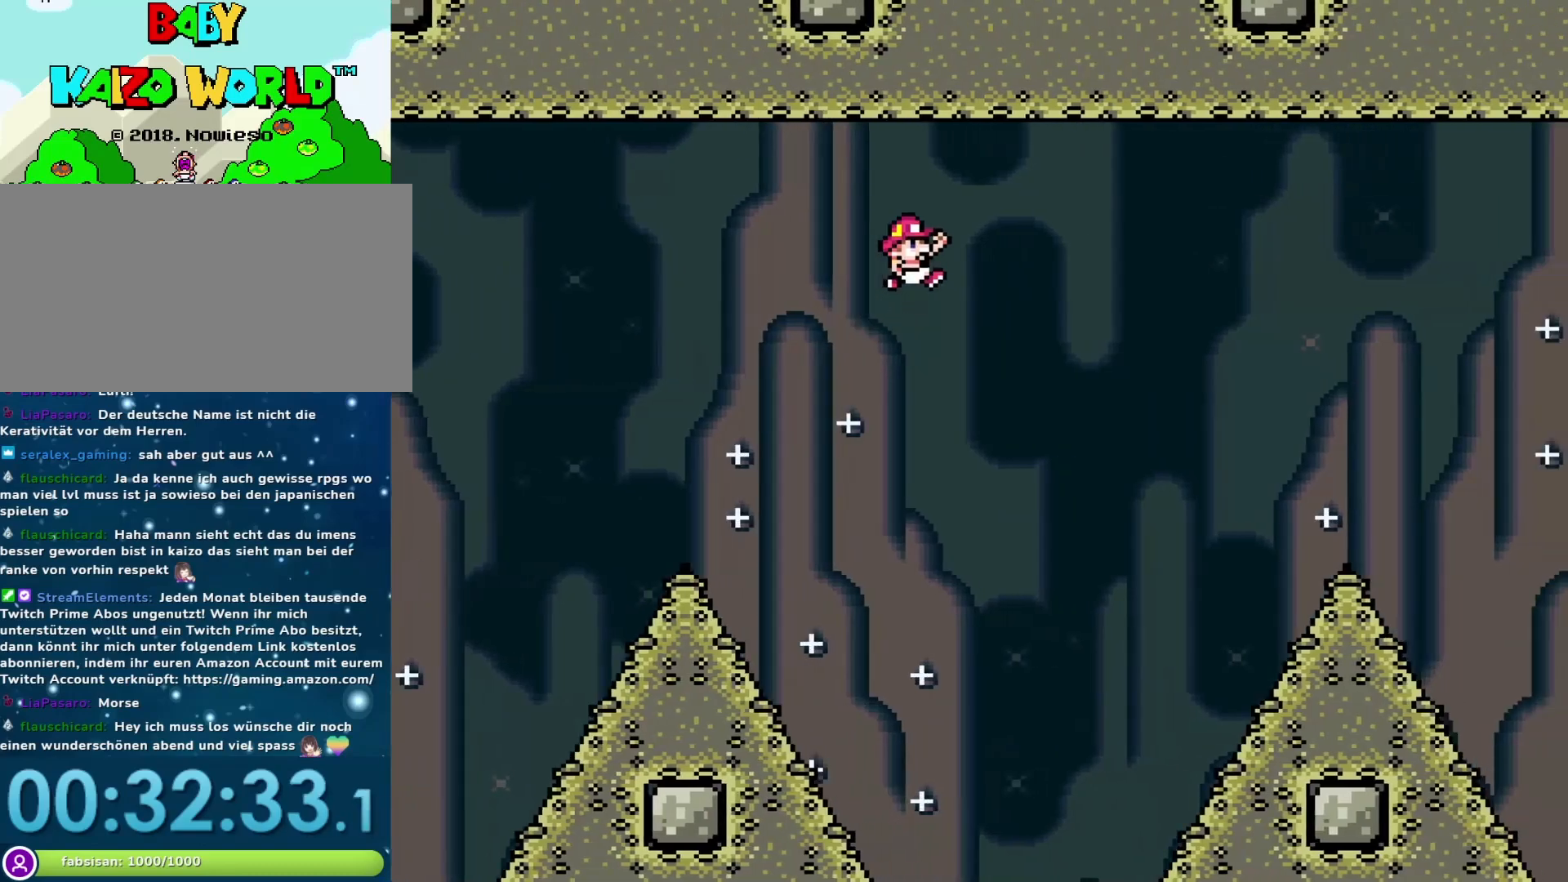
{"buttons": ["Y", "DPAD_RIGHT"], "events": [[433, "B", "up"]]}
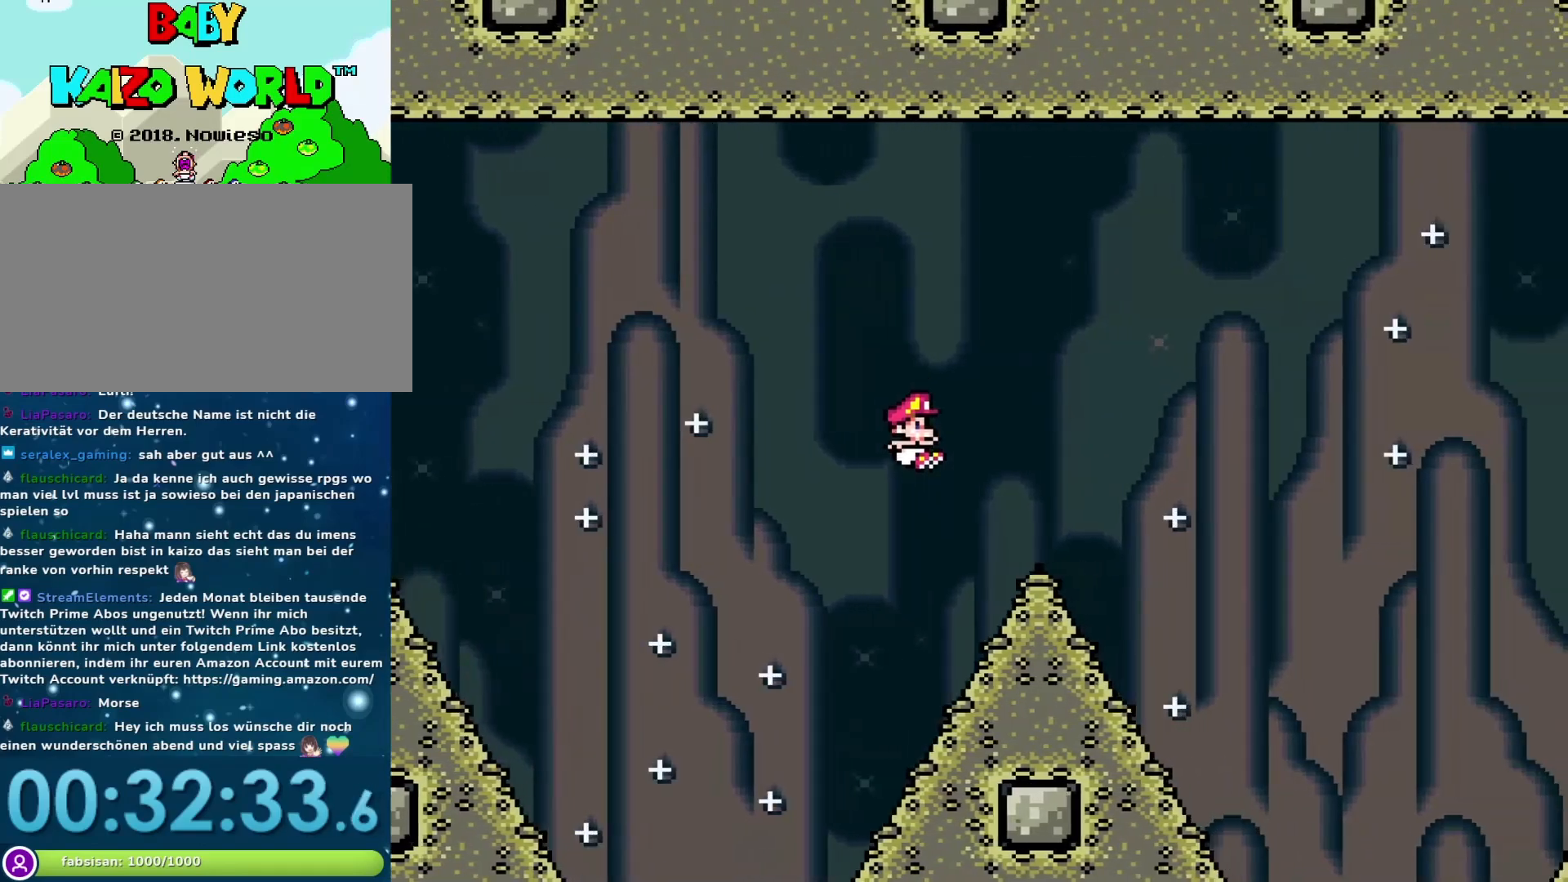
{"buttons": ["B", "Y", "DPAD_RIGHT"], "events": [[150, "B", "down"]]}
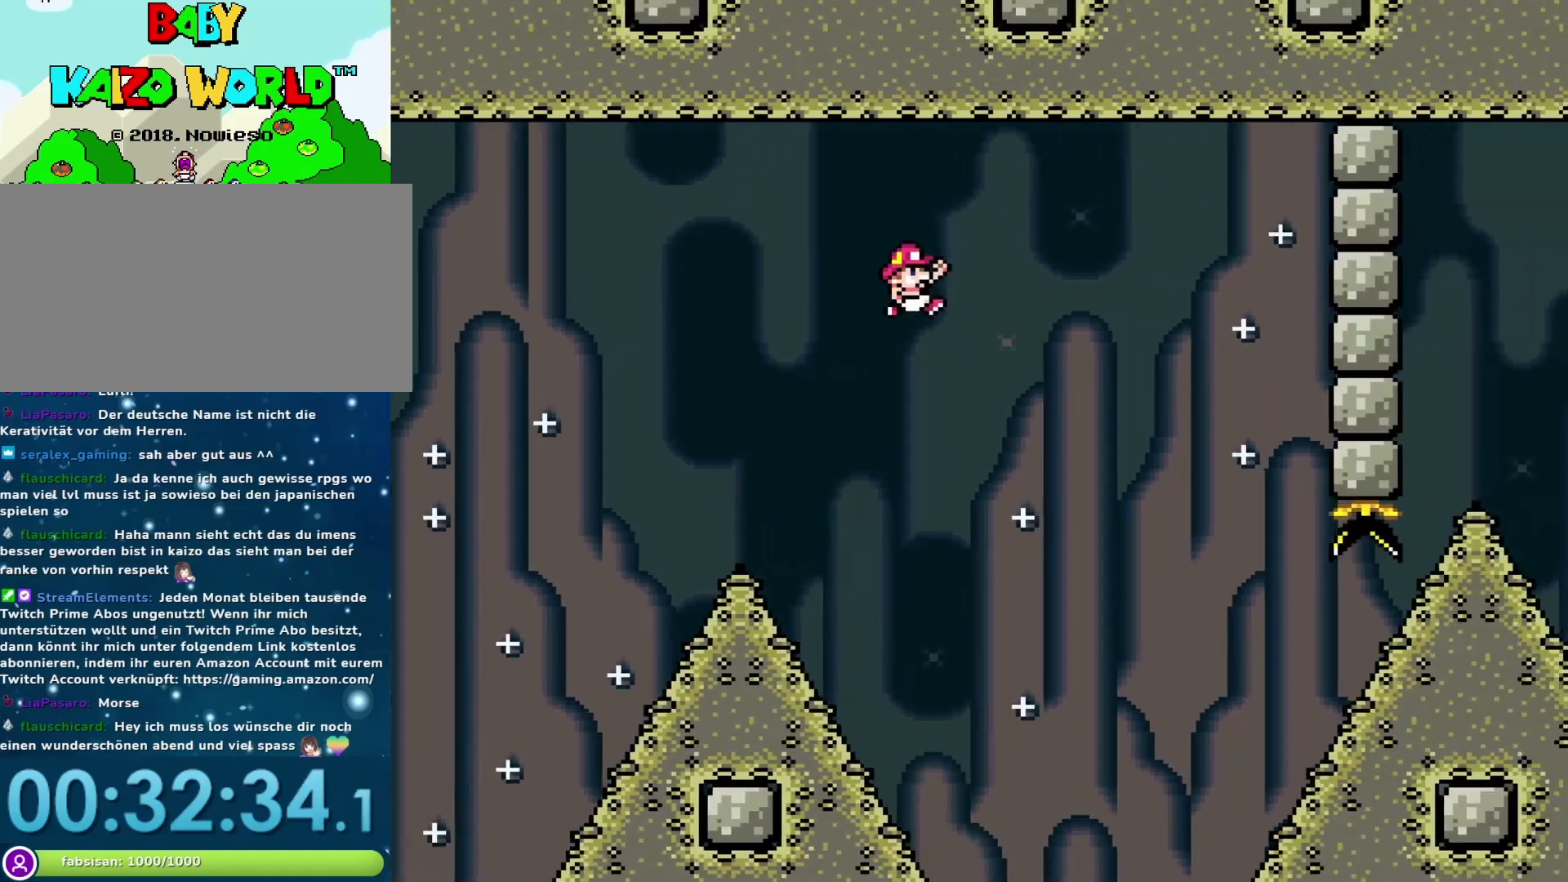
{"buttons": ["Y", "DPAD_DOWN", "DPAD_RIGHT"], "events": [[167, "B", "up"], [483, "DPAD_DOWN", "down"]]}
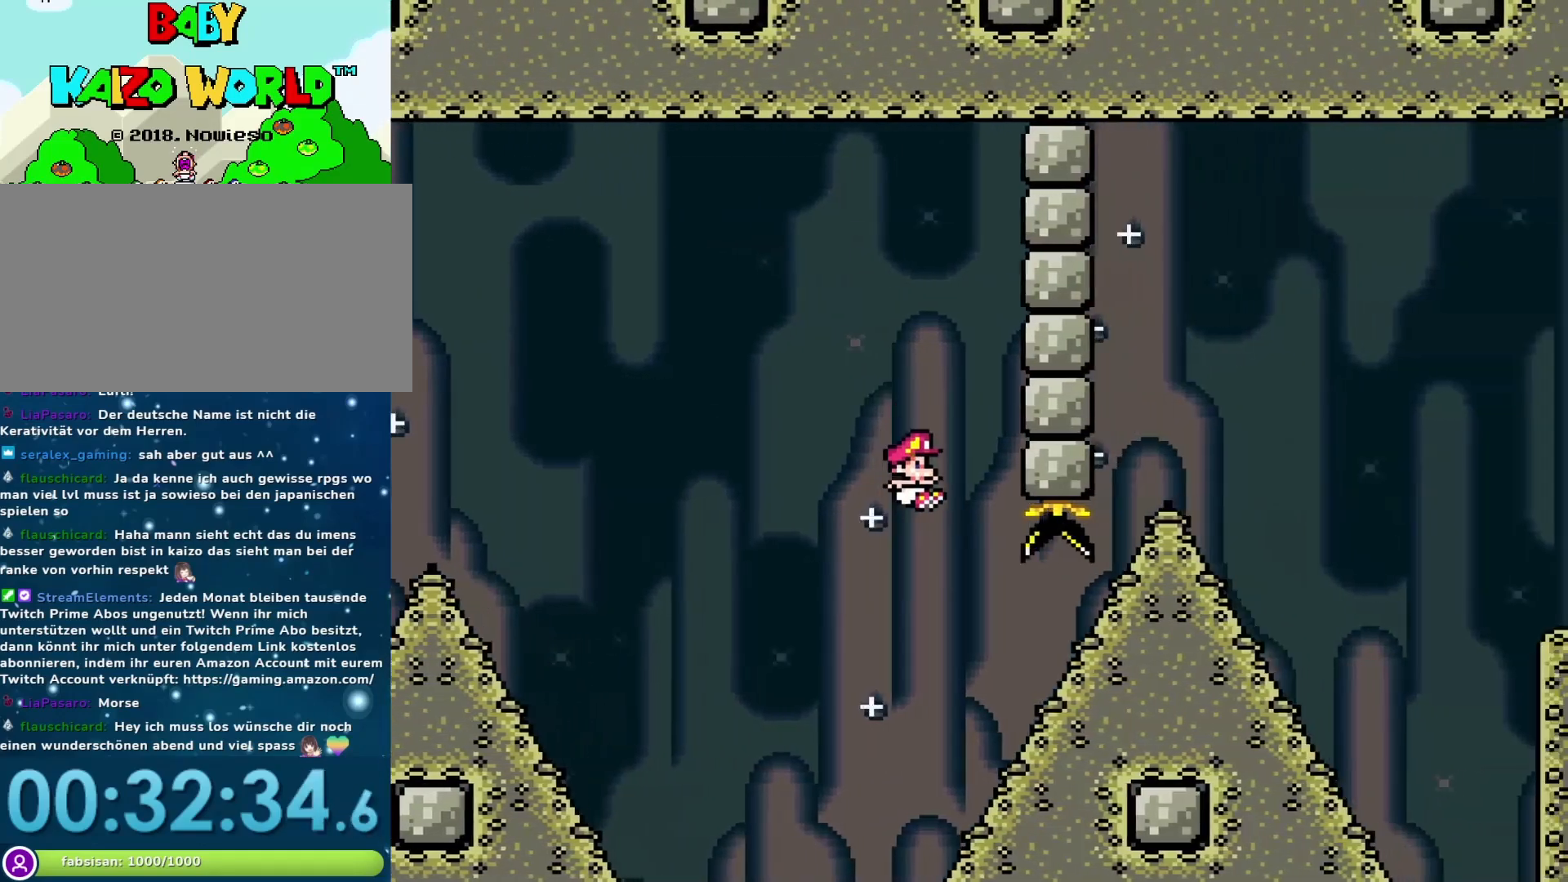
{"buttons": ["Y", "DPAD_DOWN"], "events": [[17, "DPAD_RIGHT", "up"]]}
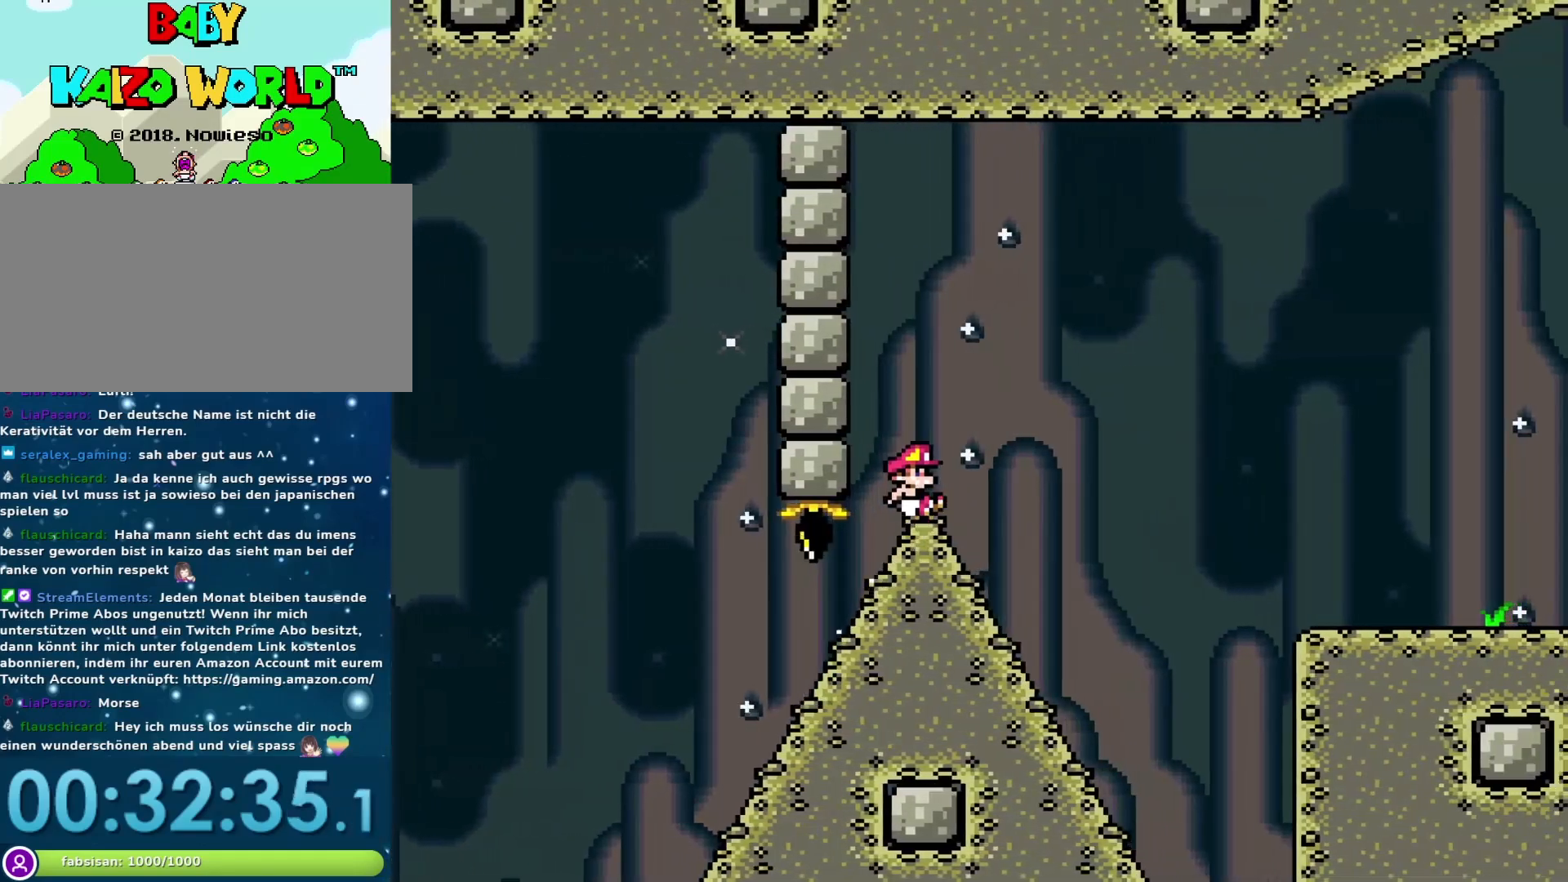
{"buttons": ["B", "Y", "DPAD_RIGHT"], "events": [[33, "DPAD_RIGHT", "down"], [67, "B", "down"], [67, "DPAD_DOWN", "up"], [133, "DPAD_UP", "down"], [167, "DPAD_UP", "up"]]}
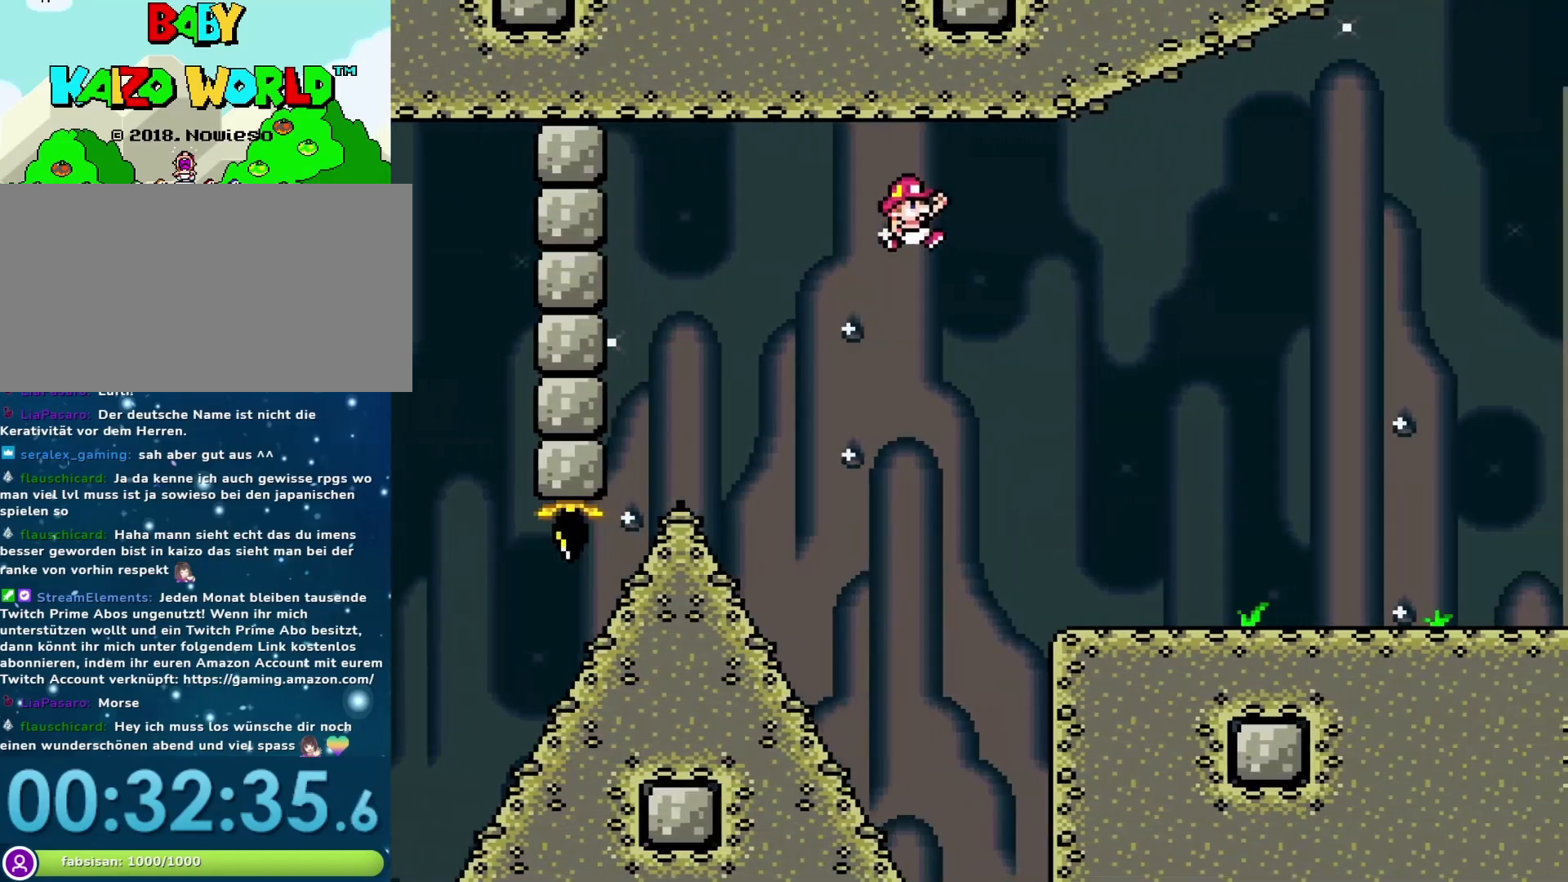
{"buttons": ["Y", "DPAD_RIGHT"], "events": [[450, "B", "up"]]}
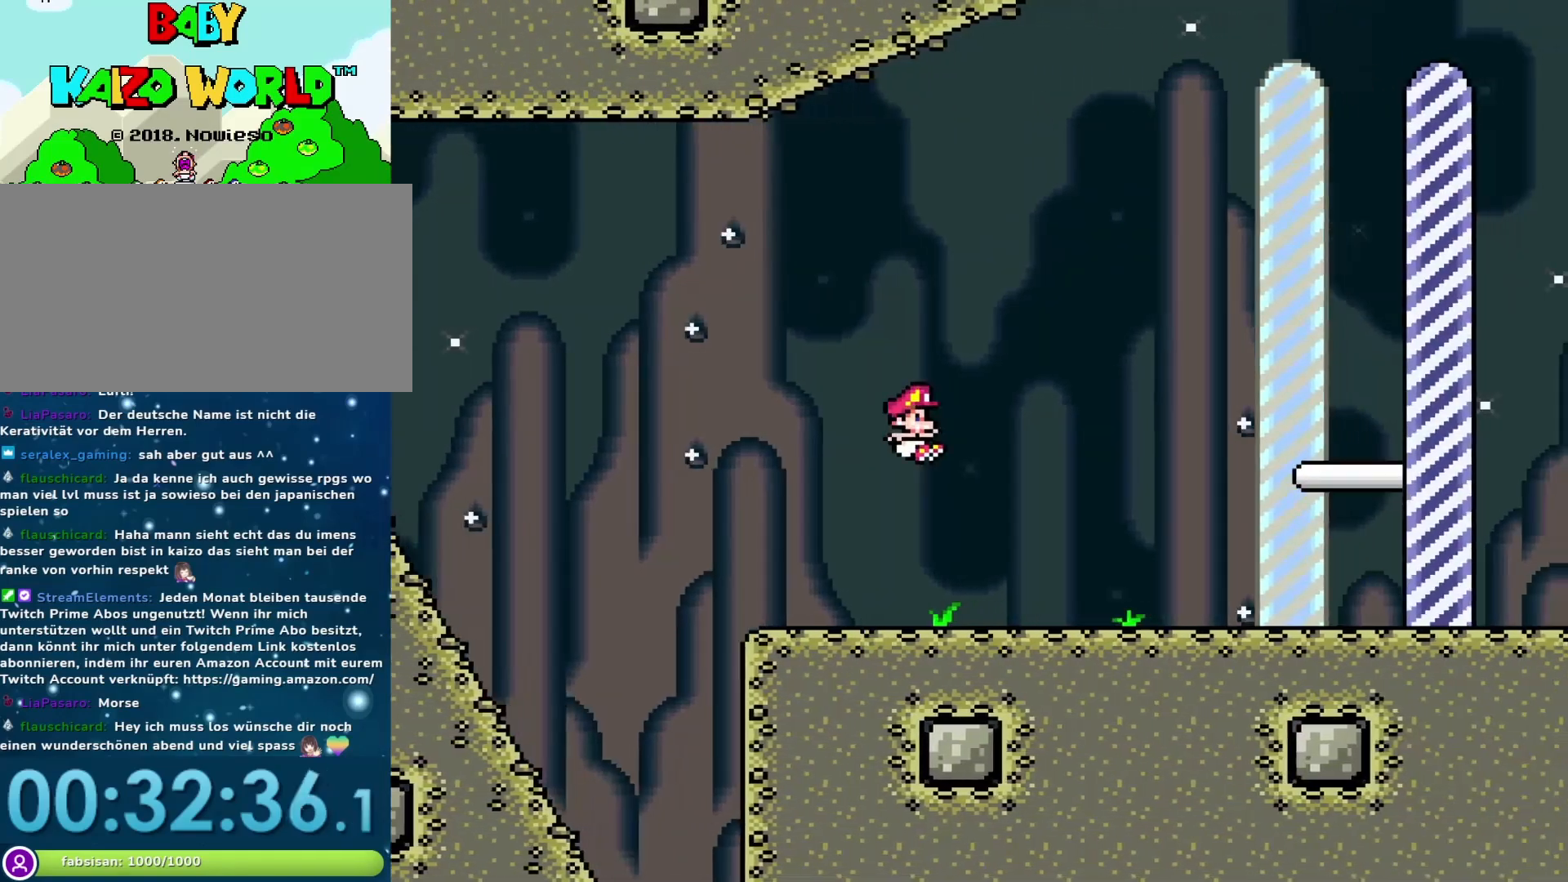
{"buttons": ["Y", "DPAD_RIGHT"], "events": [[183, "B", "down"], [367, "B", "up"]]}
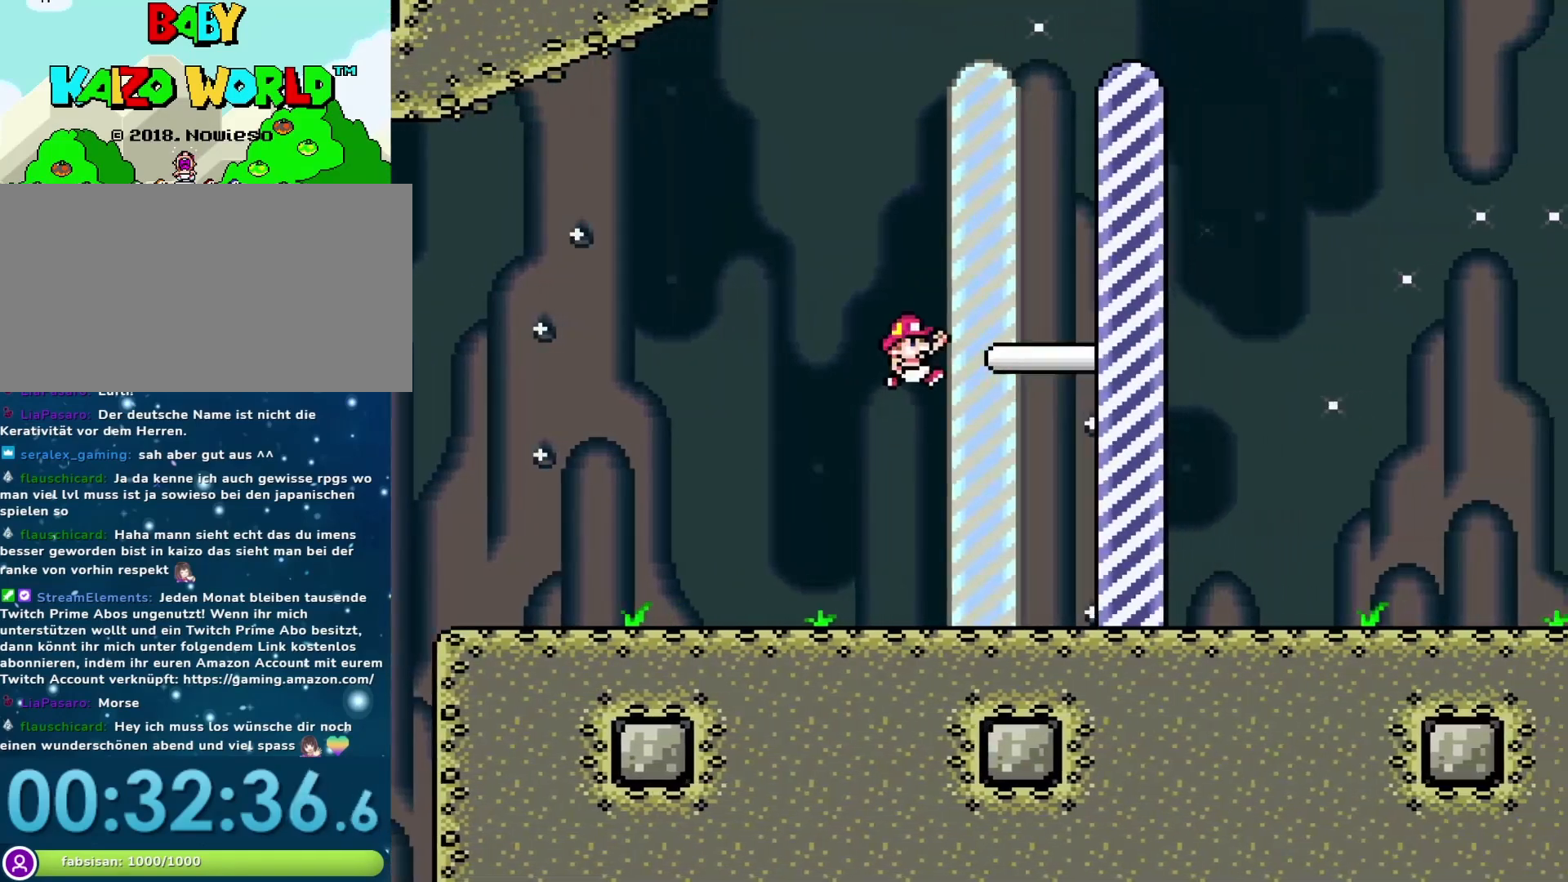
{"buttons": [], "events": [[150, "Y", "up"], [200, "DPAD_RIGHT", "up"]]}